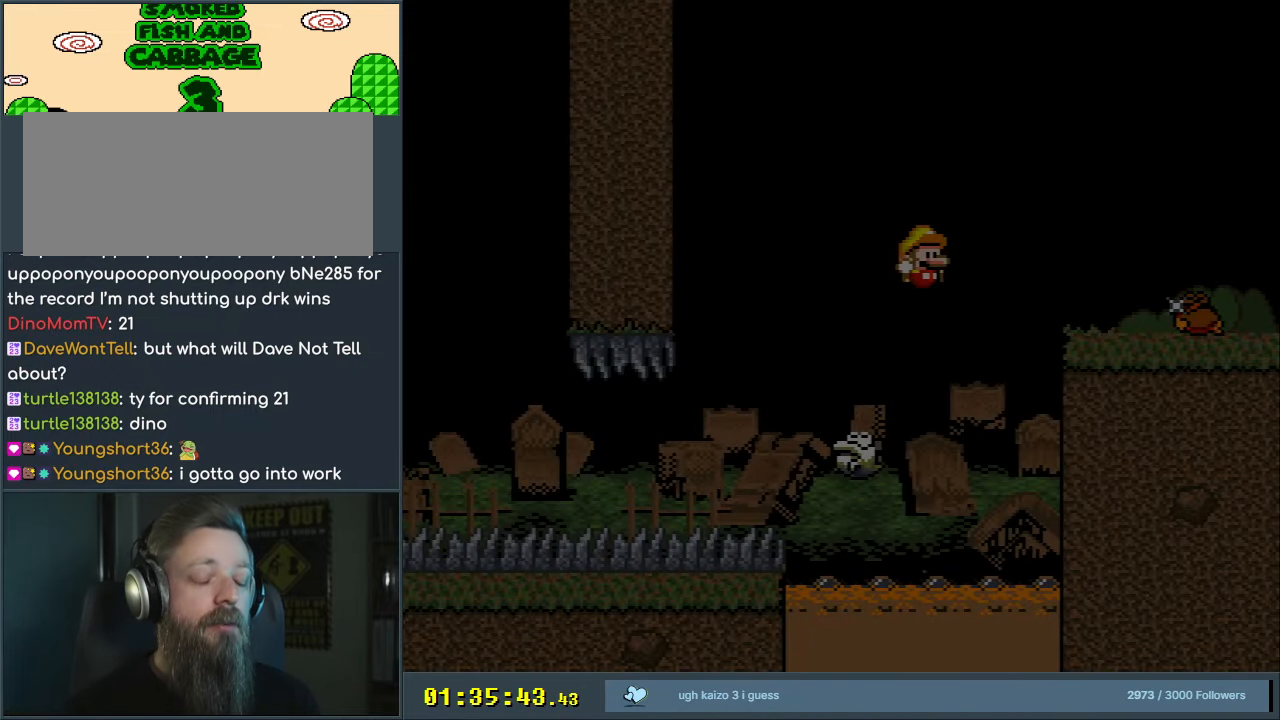
Gameplay with a controller (Nintendo layout); each line is a JSON object with the inputs held at the frame after it. "events" lists button and stick changes between this image and that frame as [ms after this image, input, new state], when the widget could be followed in between. Not read: L3 R3.
{"buttons": [], "events": [[183, "Y", "up"], [250, "B", "up"]]}
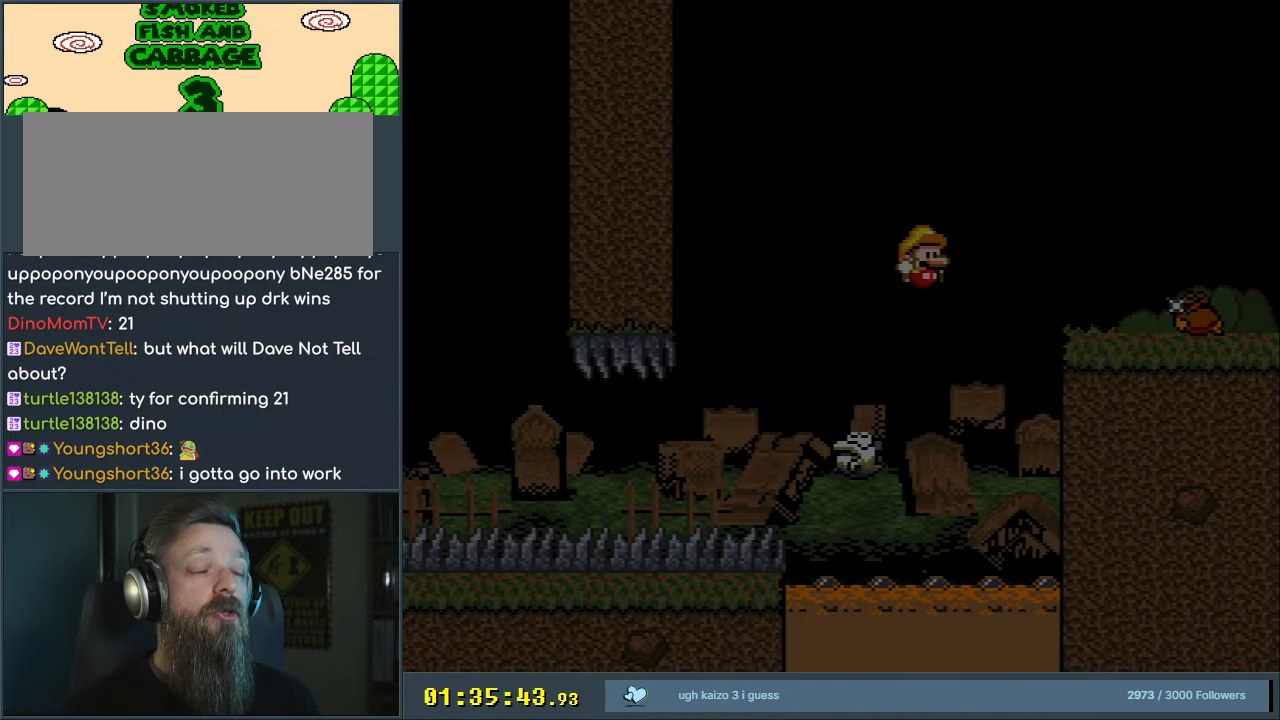
{"buttons": [], "events": []}
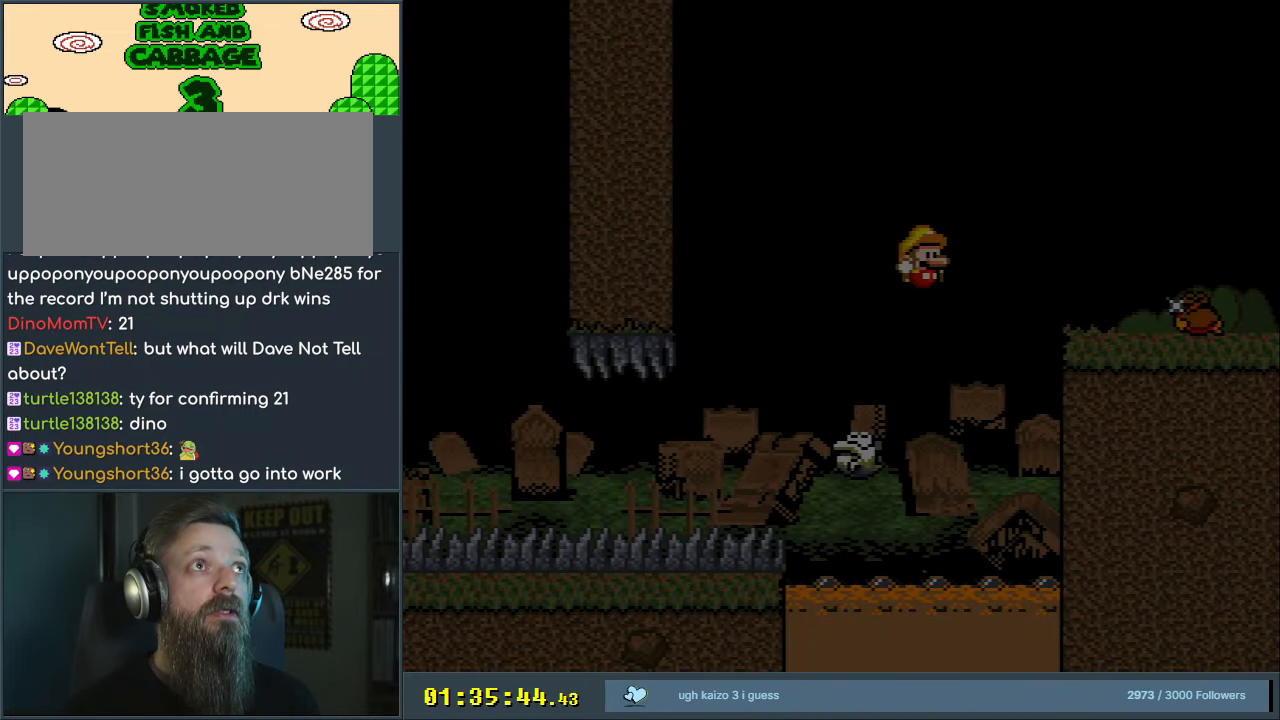
{"buttons": [], "events": []}
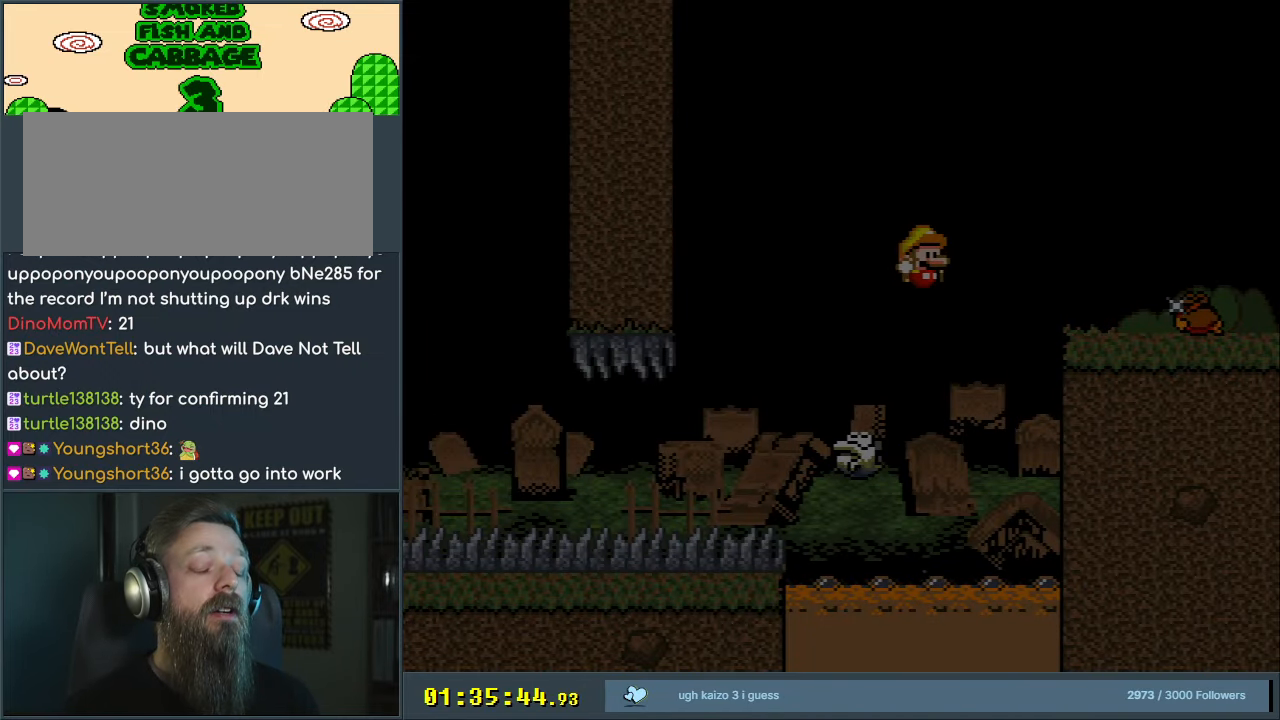
{"buttons": [], "events": []}
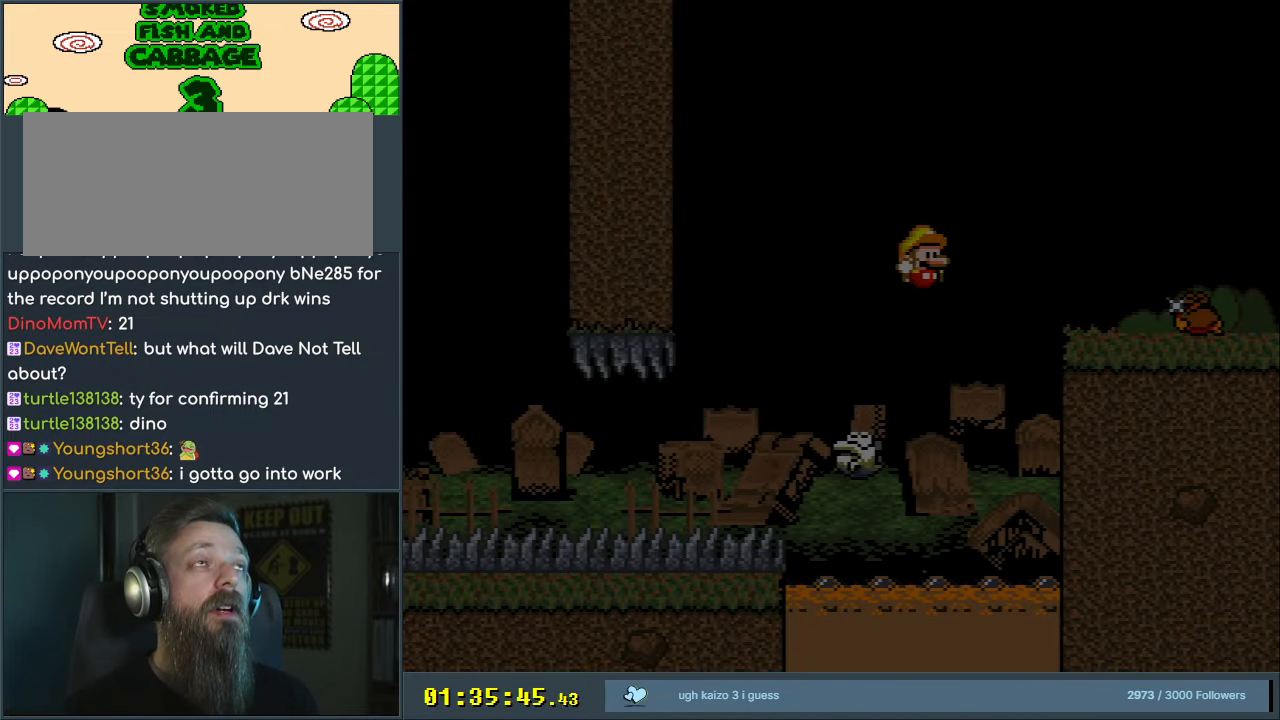
{"buttons": [], "events": []}
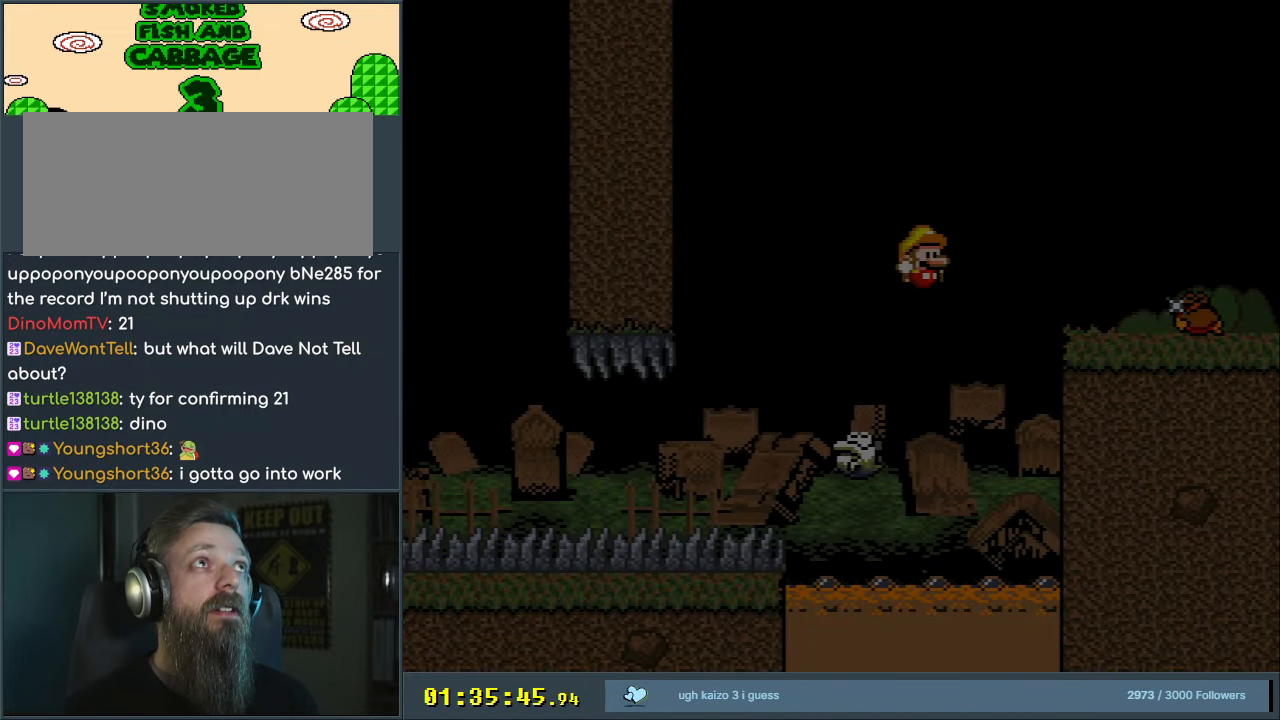
{"buttons": [], "events": []}
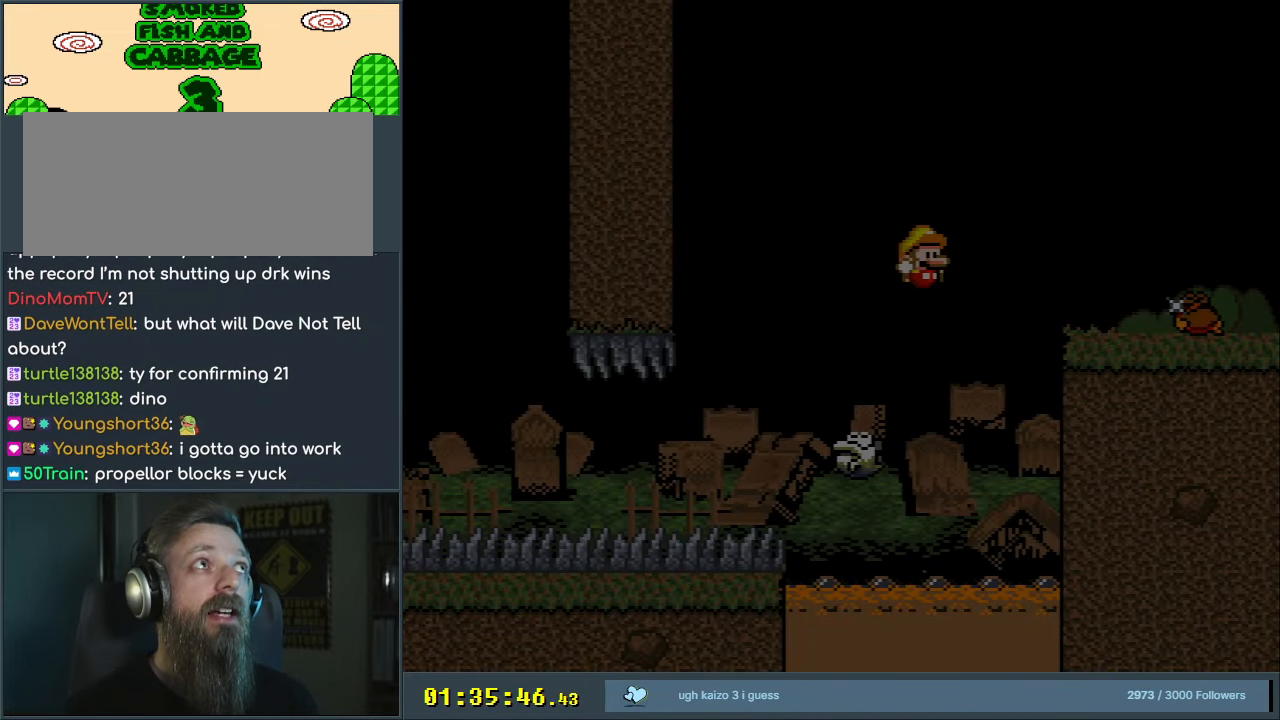
{"buttons": [], "events": []}
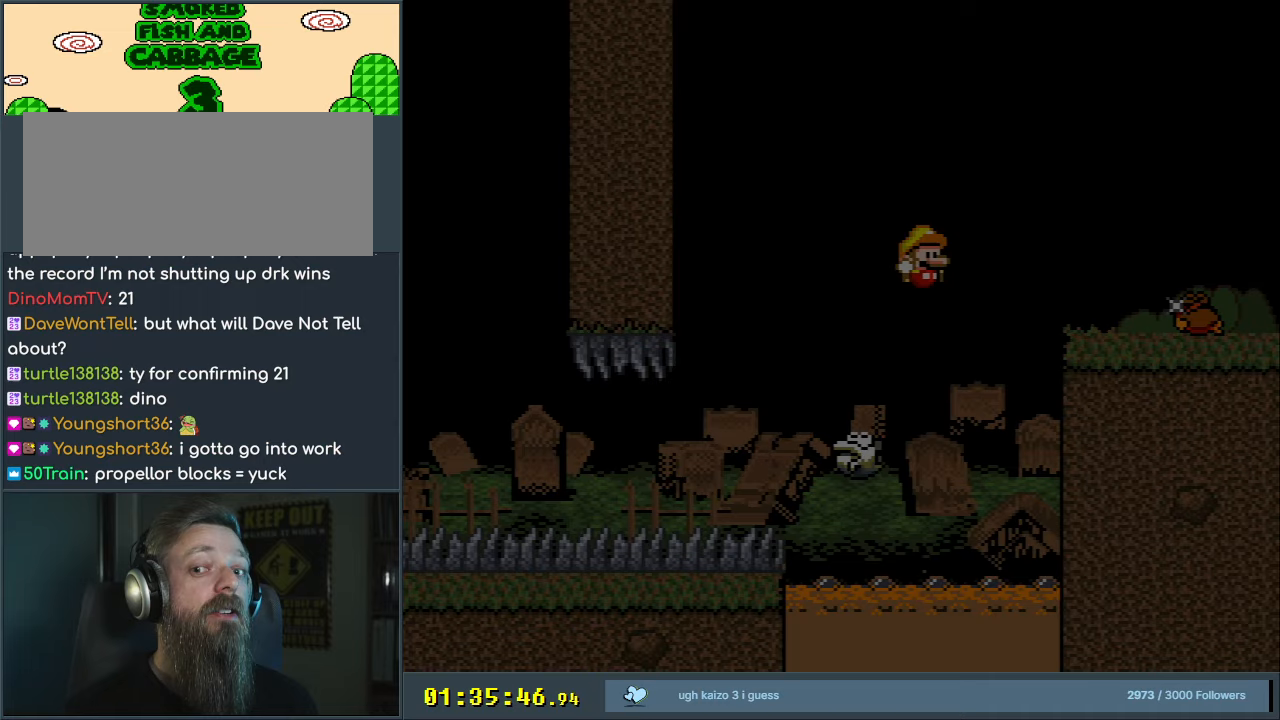
{"buttons": [], "events": []}
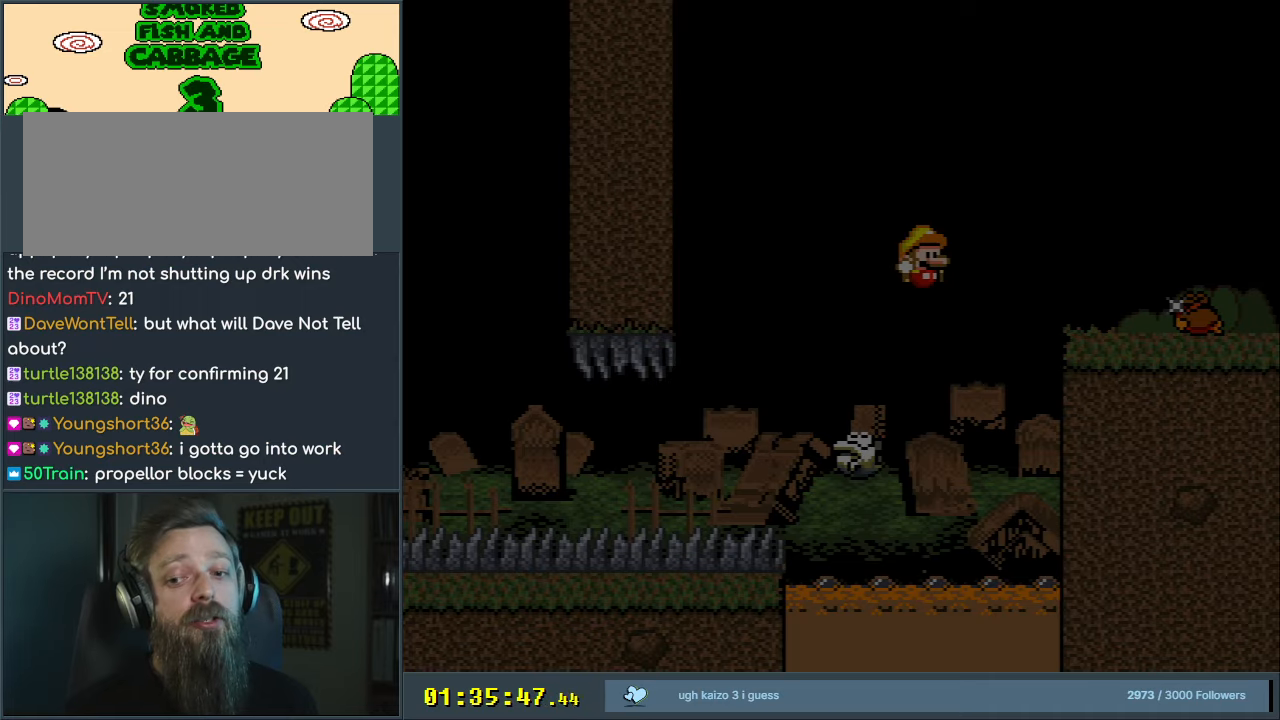
{"buttons": [], "events": []}
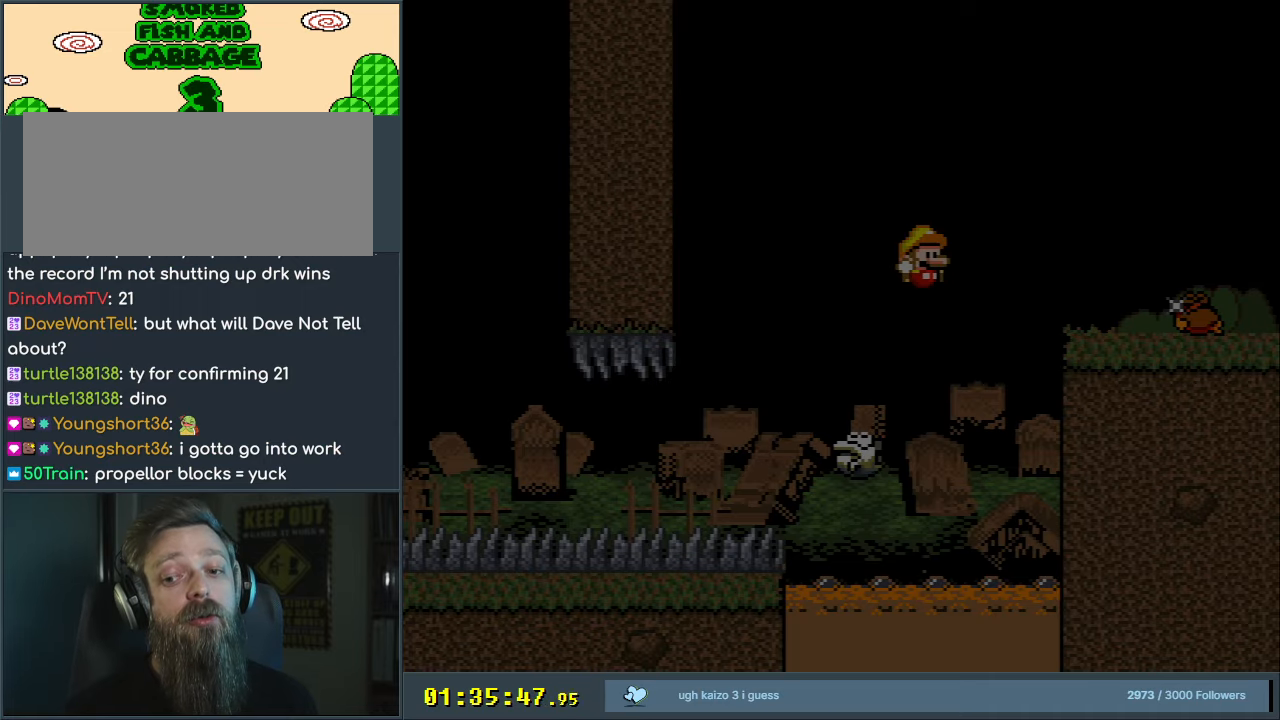
{"buttons": [], "events": [[267, "START", "down"], [417, "START", "up"]]}
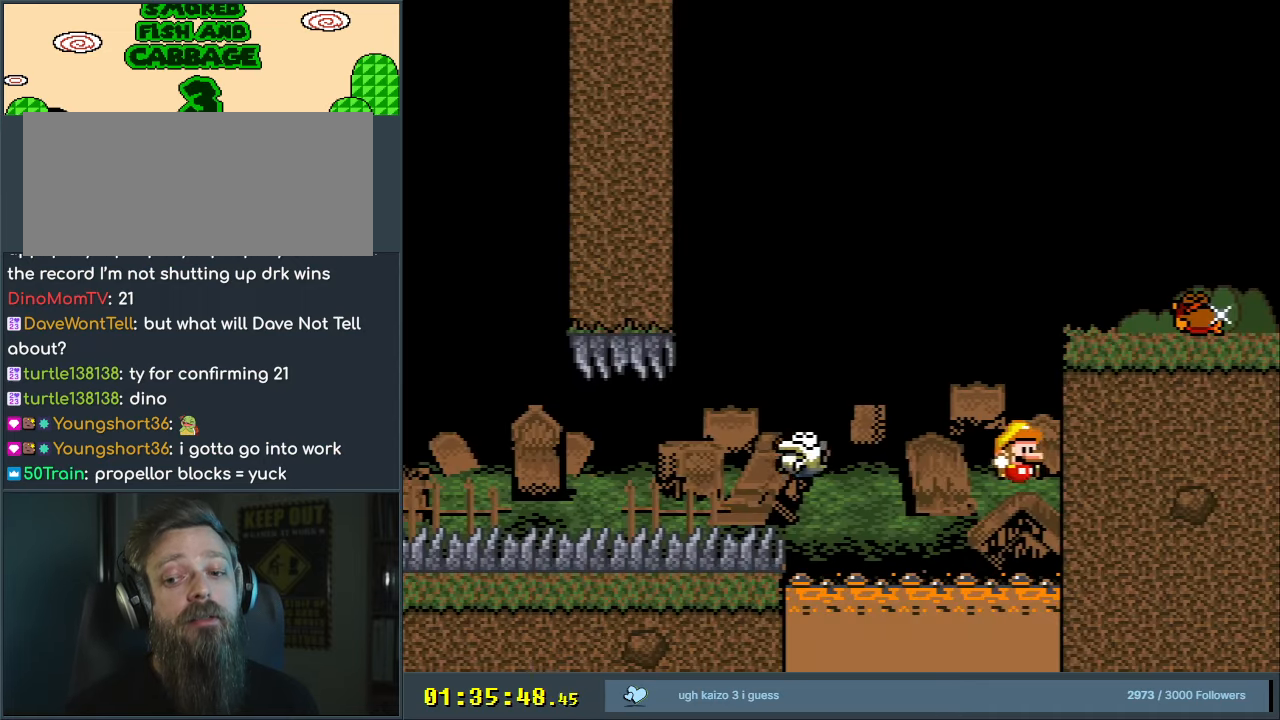
{"buttons": [], "events": [[367, "A", "down"], [467, "A", "up"]]}
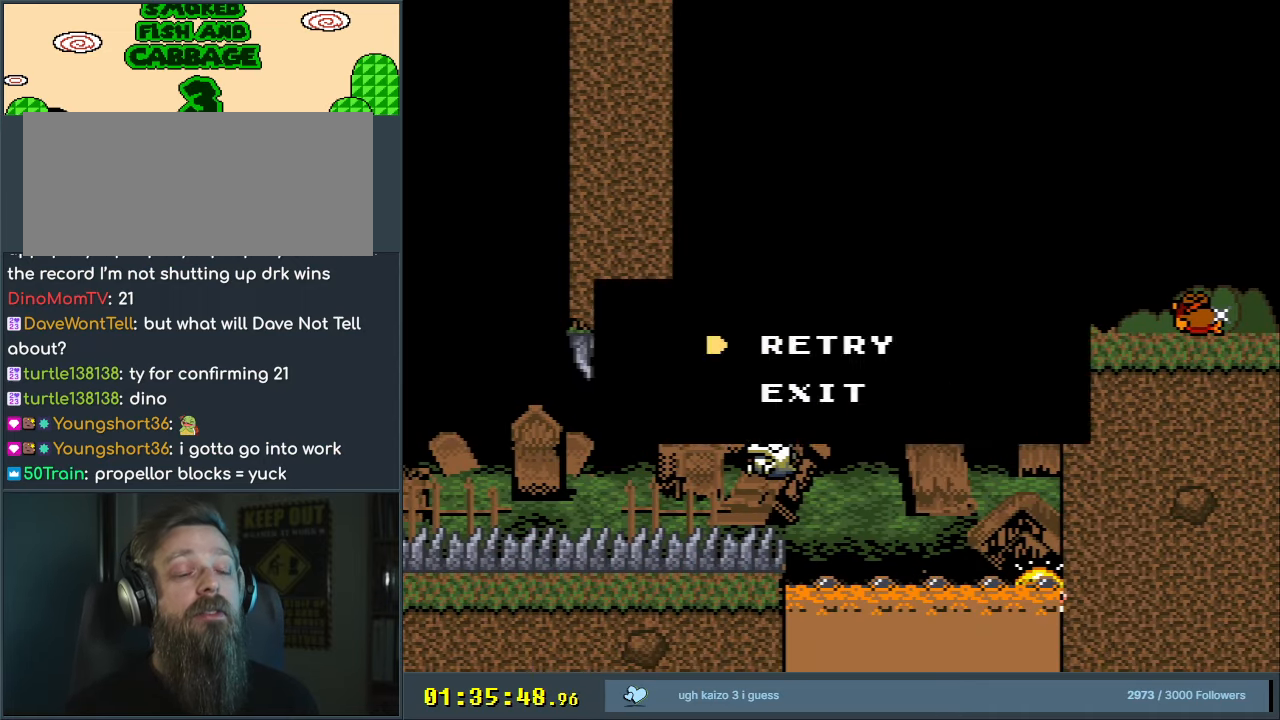
{"buttons": [], "events": [[33, "A", "down"], [133, "A", "up"], [183, "A", "down"], [283, "A", "up"]]}
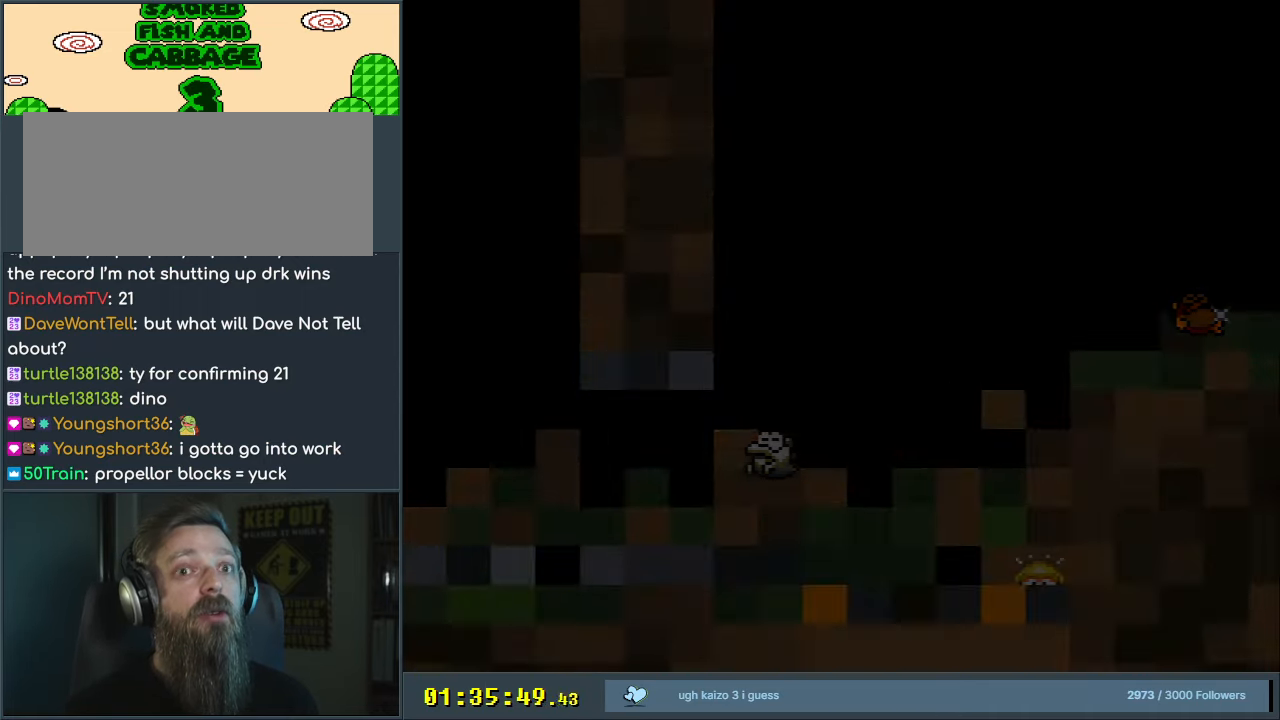
{"buttons": [], "events": []}